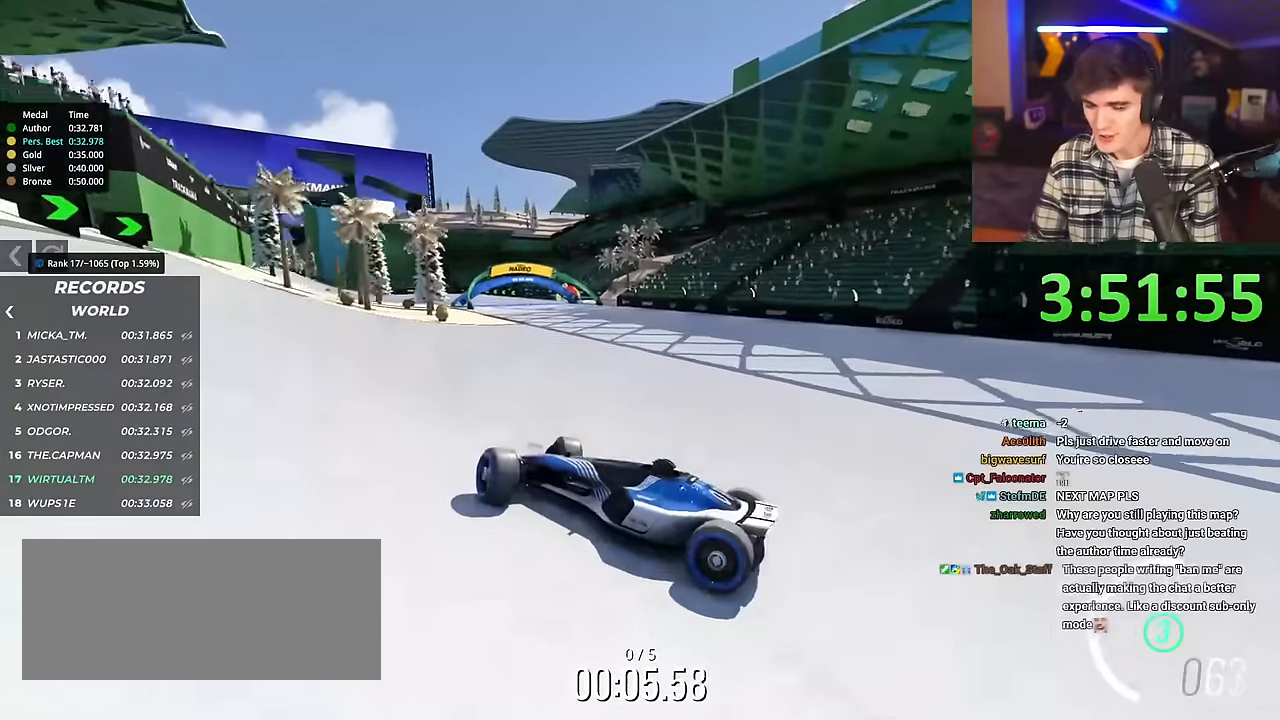
Gameplay with keyboard; each line is a JSON object with the keys held at the frame after it. "events" lists presses ("down") and releases ("up") of "brake", "down", "left", "right" and "up" between this image and that frame as [ms after this image, input, new state], when the widget could be followed in between. No other keys are recorded. Mouse input is not recorded. Key names are as the overlay labels them; some are game actions (e.g. jump) rather than physical keys.
{"keys": ["right", "up"], "events": []}
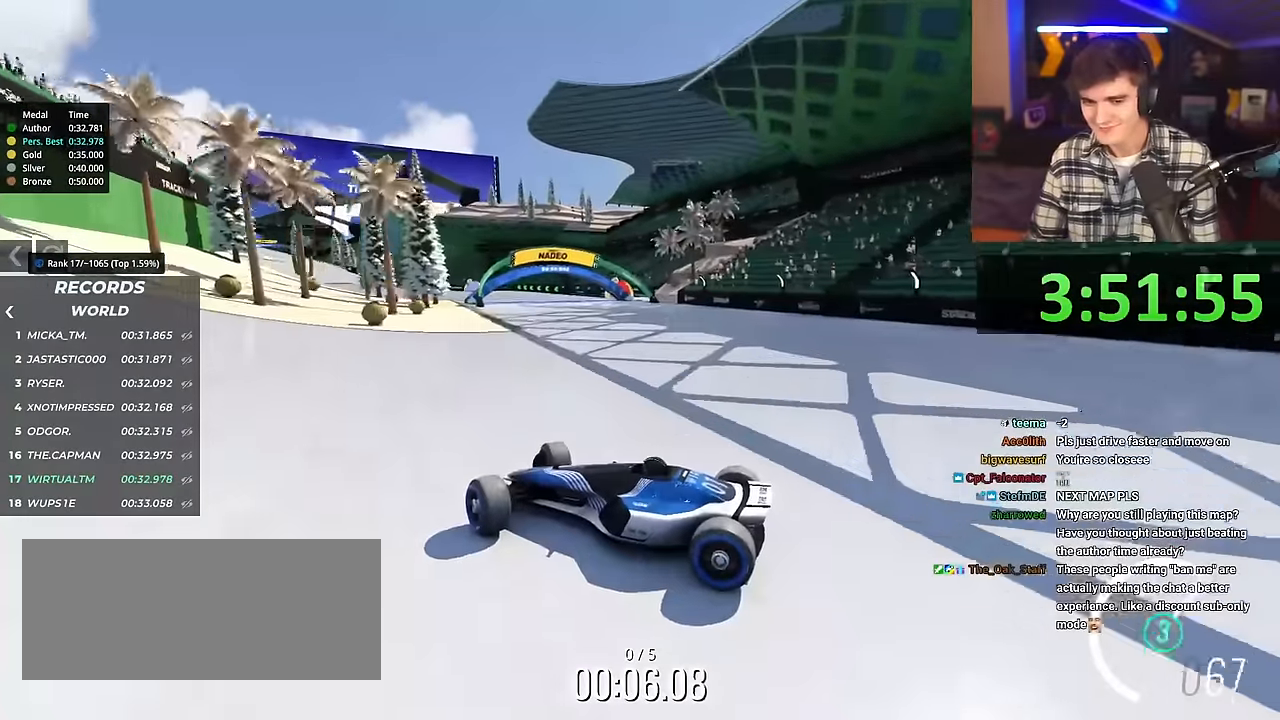
{"keys": ["right", "up"], "events": [[16, "brake", "down"], [66, "brake", "up"]]}
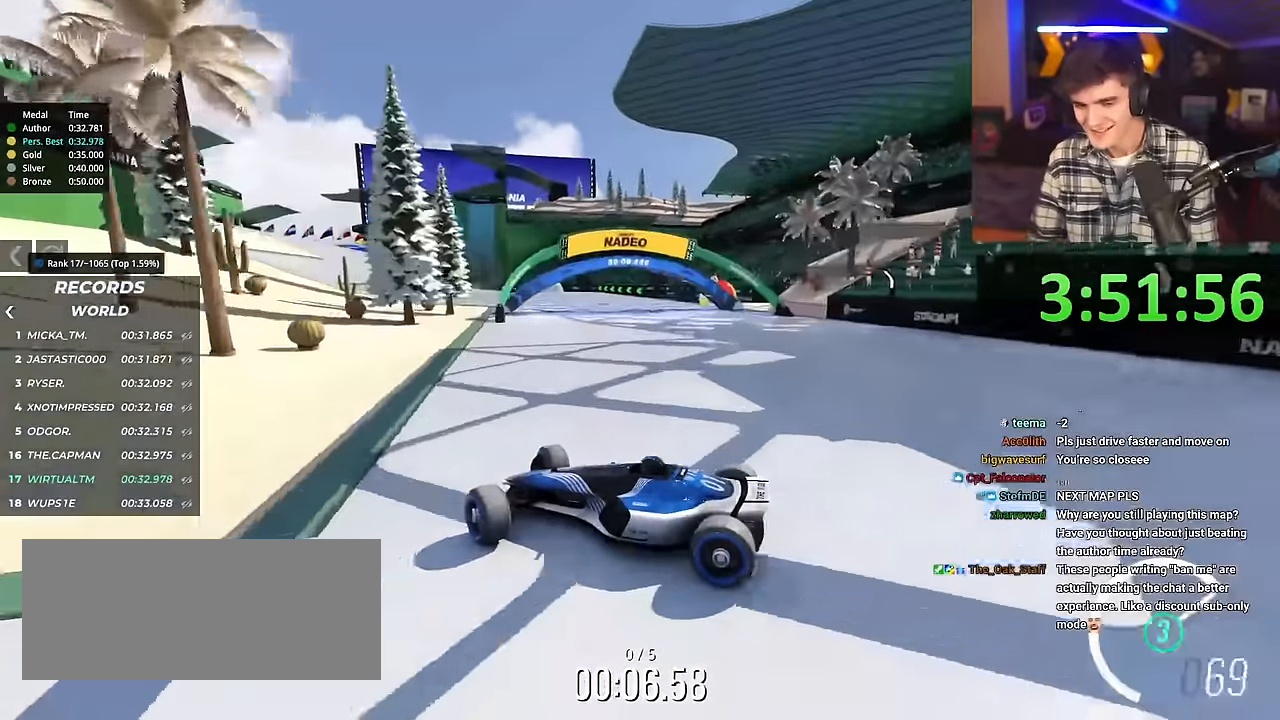
{"keys": ["right", "up"], "events": []}
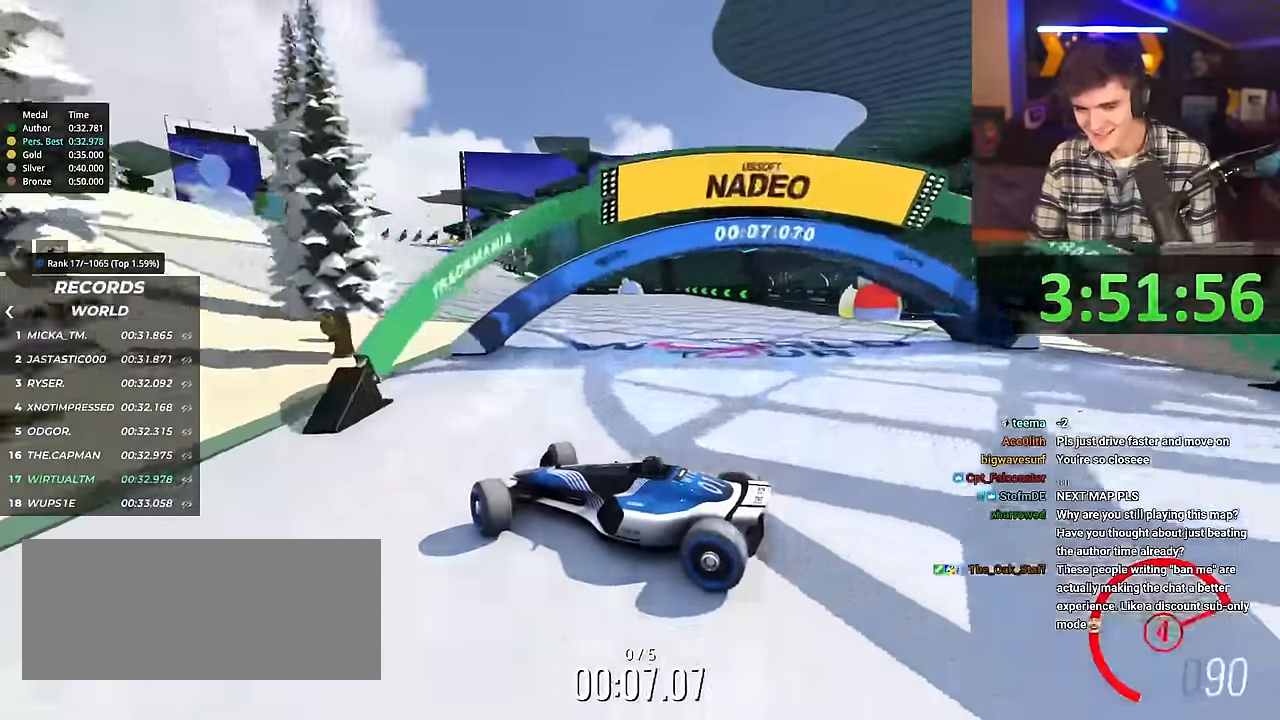
{"keys": ["right", "up"], "events": [[283, "brake", "down"], [333, "brake", "up"]]}
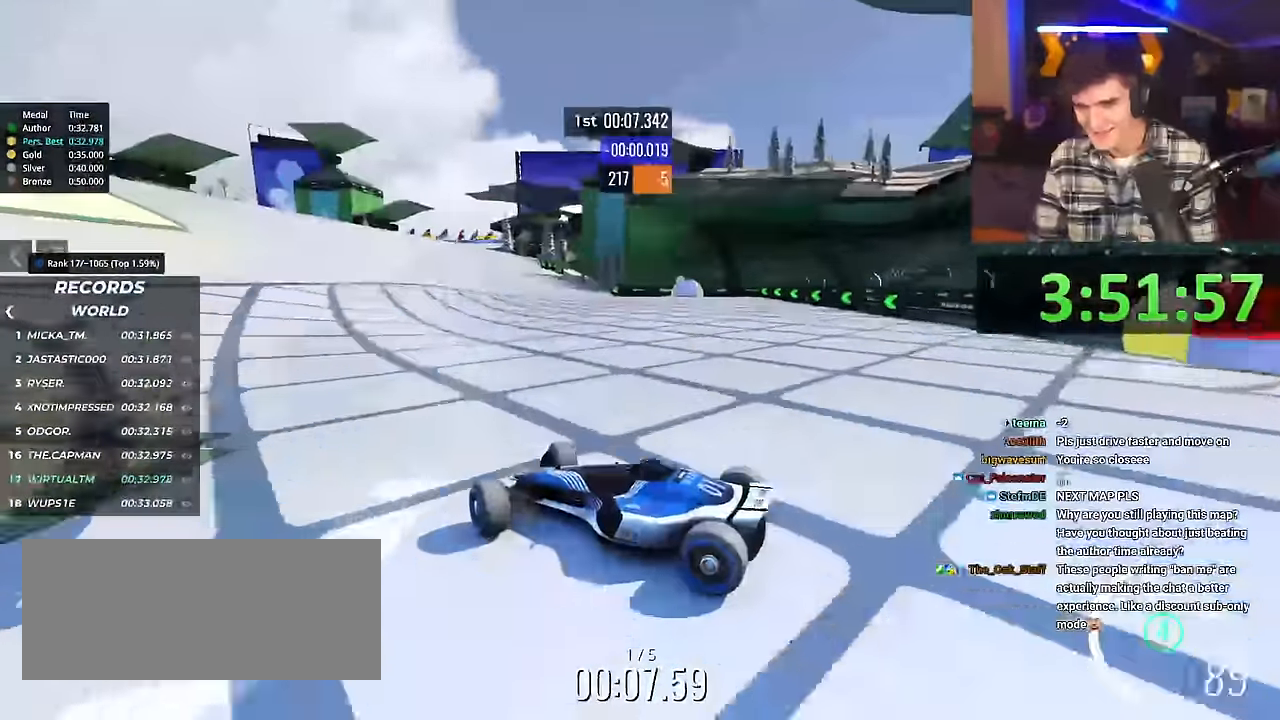
{"keys": ["right", "up"], "events": [[117, "brake", "down"], [167, "brake", "up"]]}
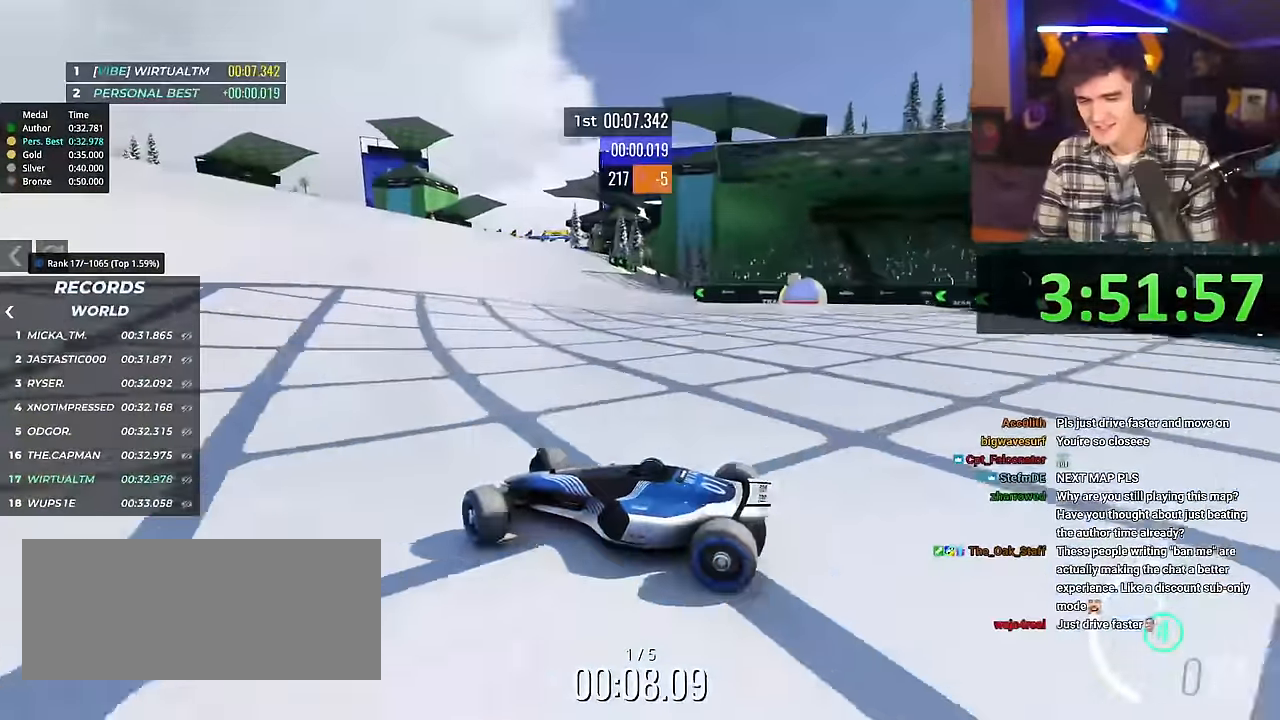
{"keys": ["right", "up"], "events": []}
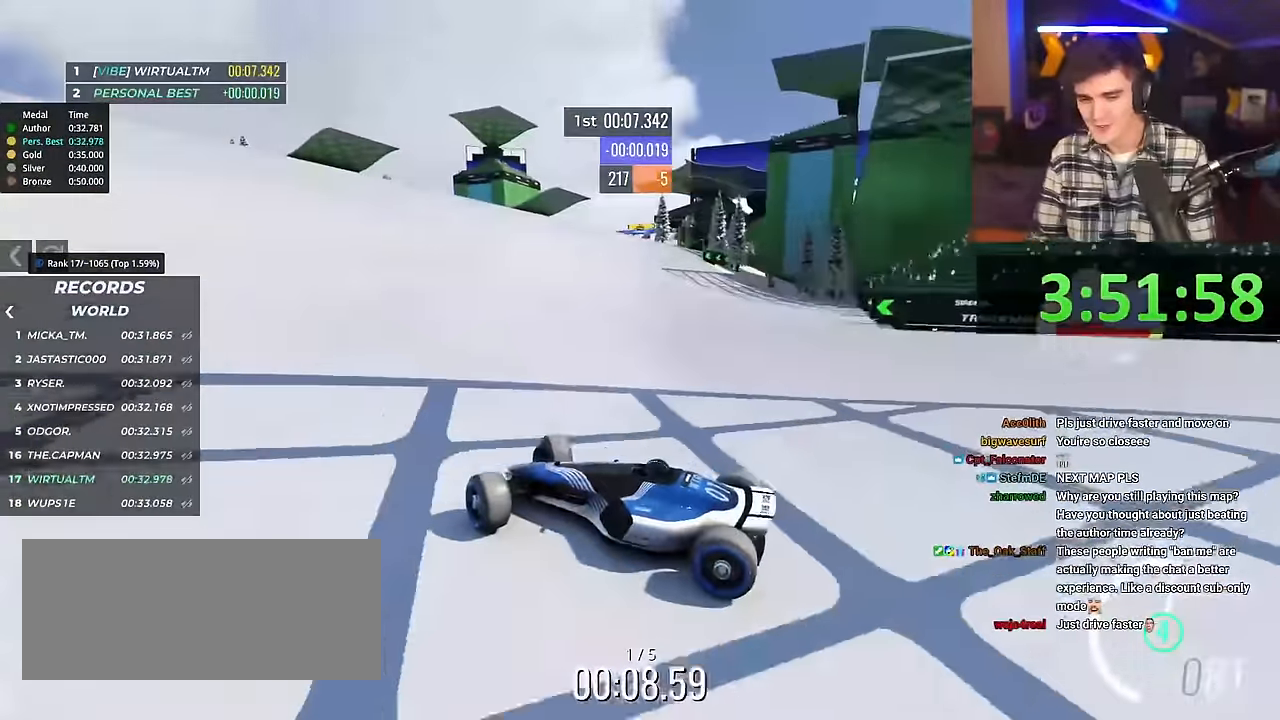
{"keys": ["right", "up"], "events": []}
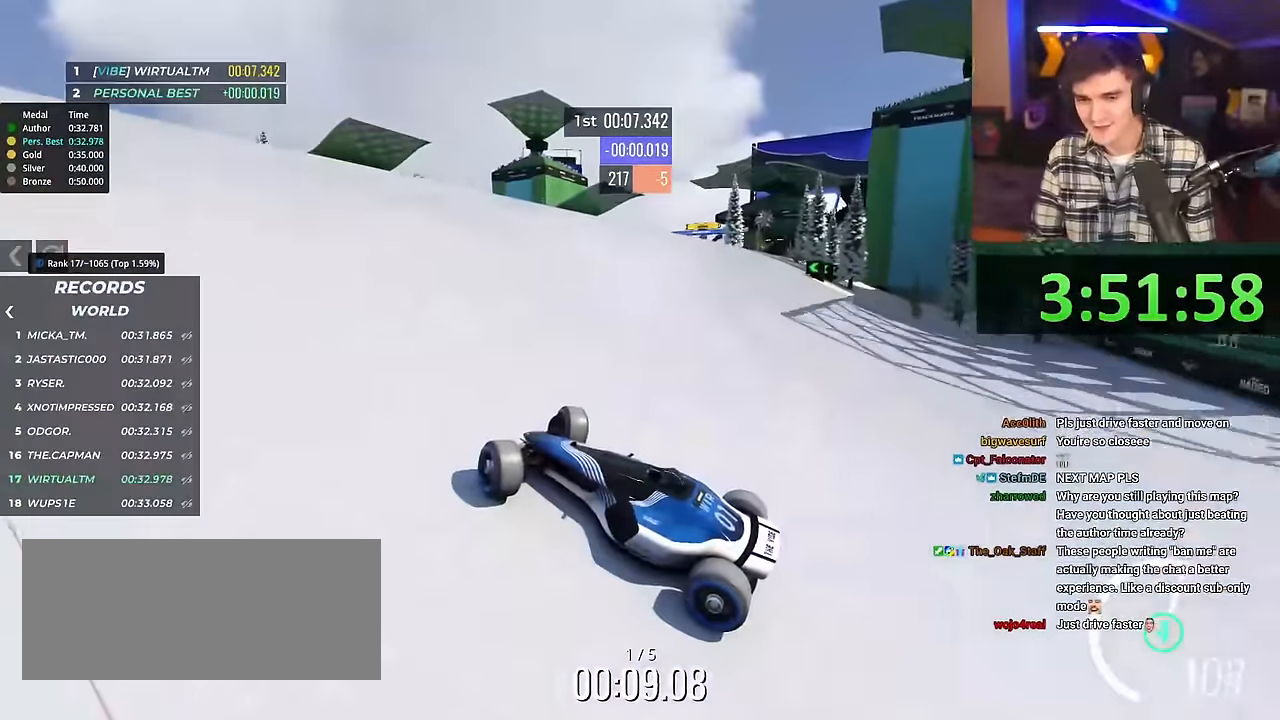
{"keys": ["right", "up"], "events": []}
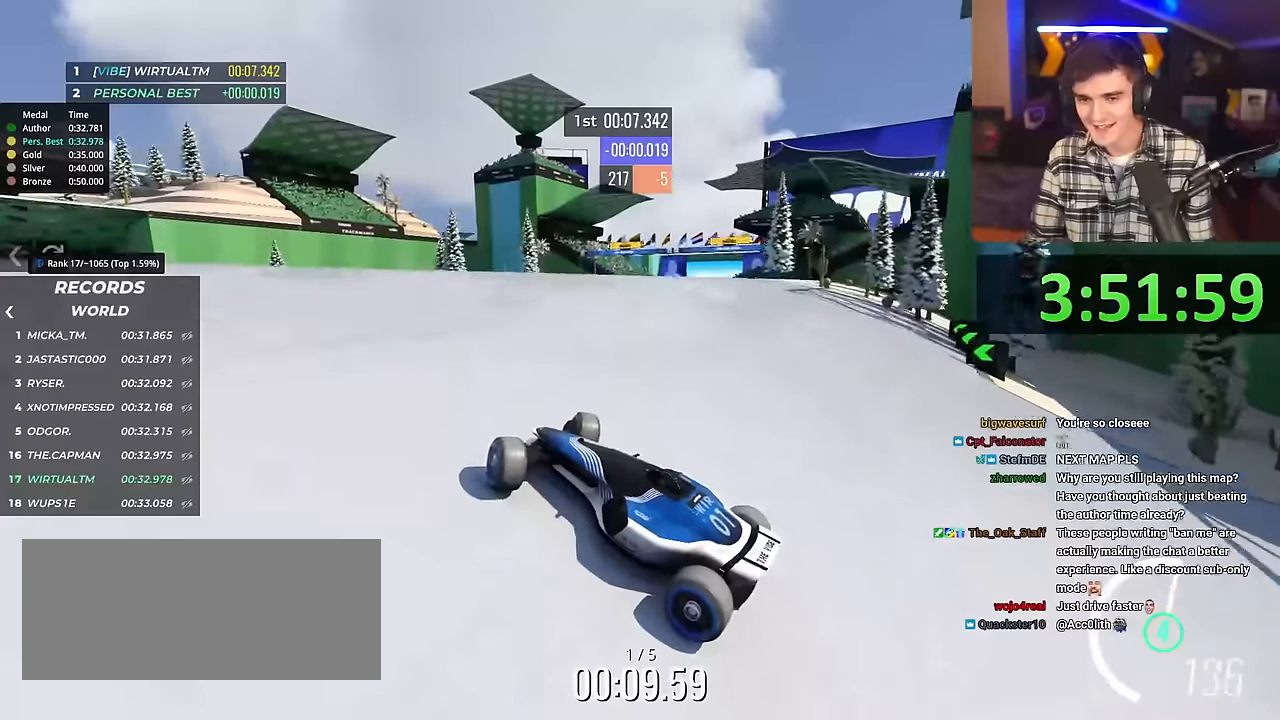
{"keys": ["right", "up"], "events": []}
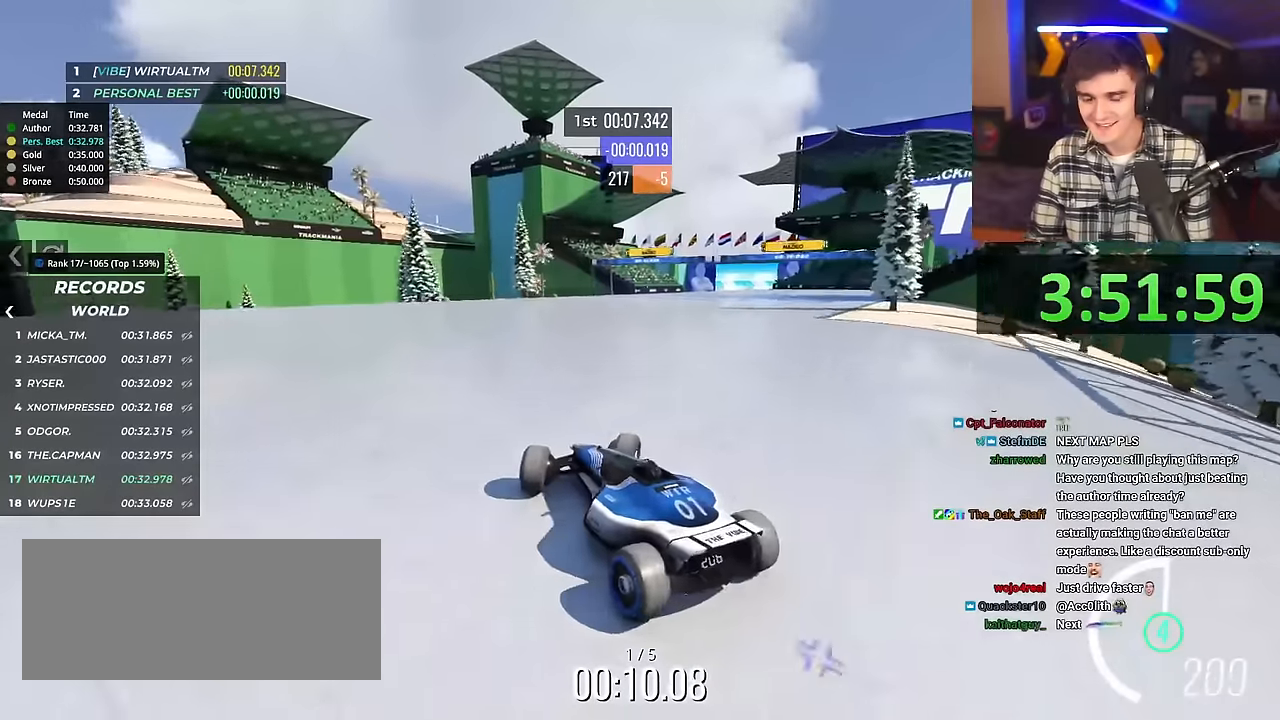
{"keys": ["left", "up"], "events": [[383, "right", "up"], [417, "left", "down"]]}
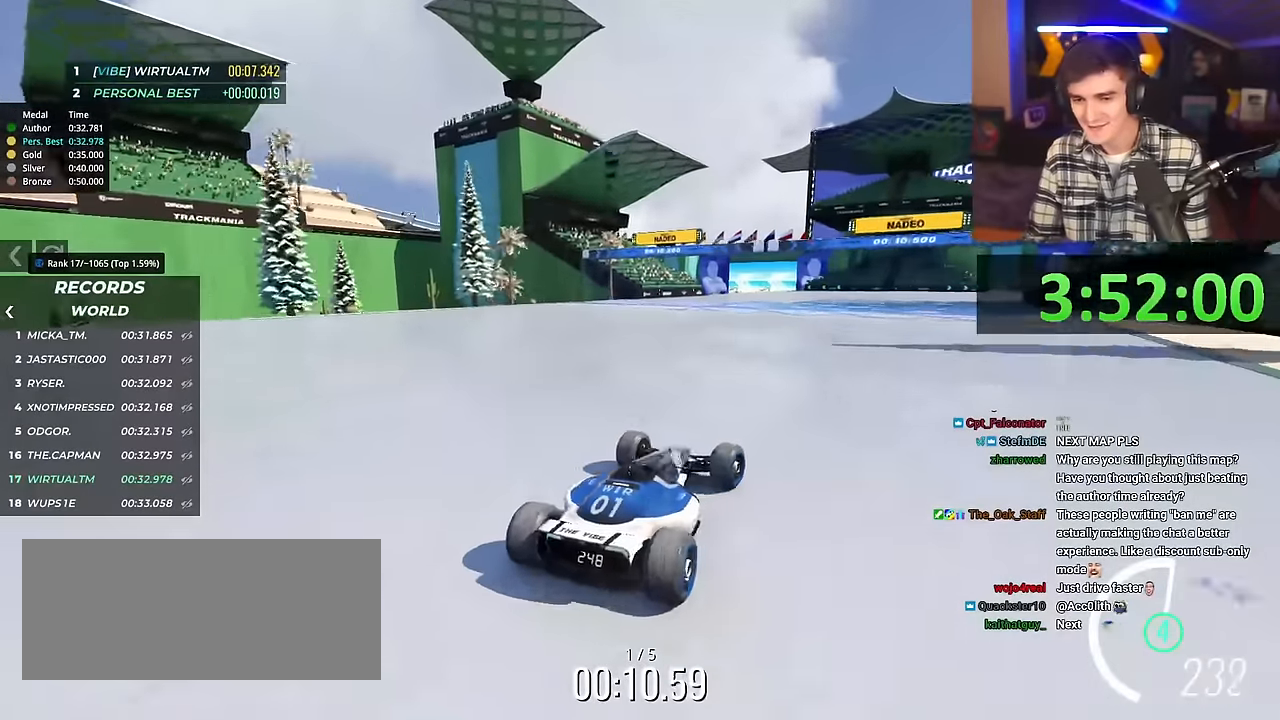
{"keys": ["left", "up"], "events": []}
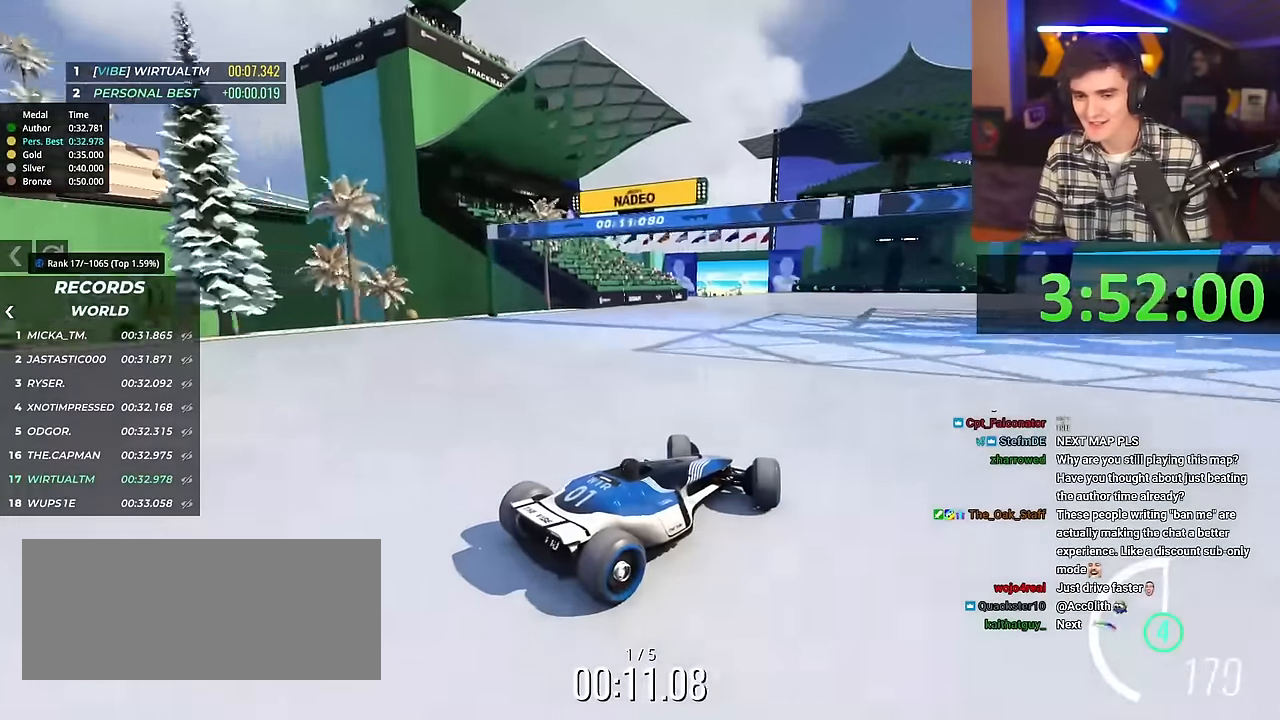
{"keys": ["left", "up"], "events": []}
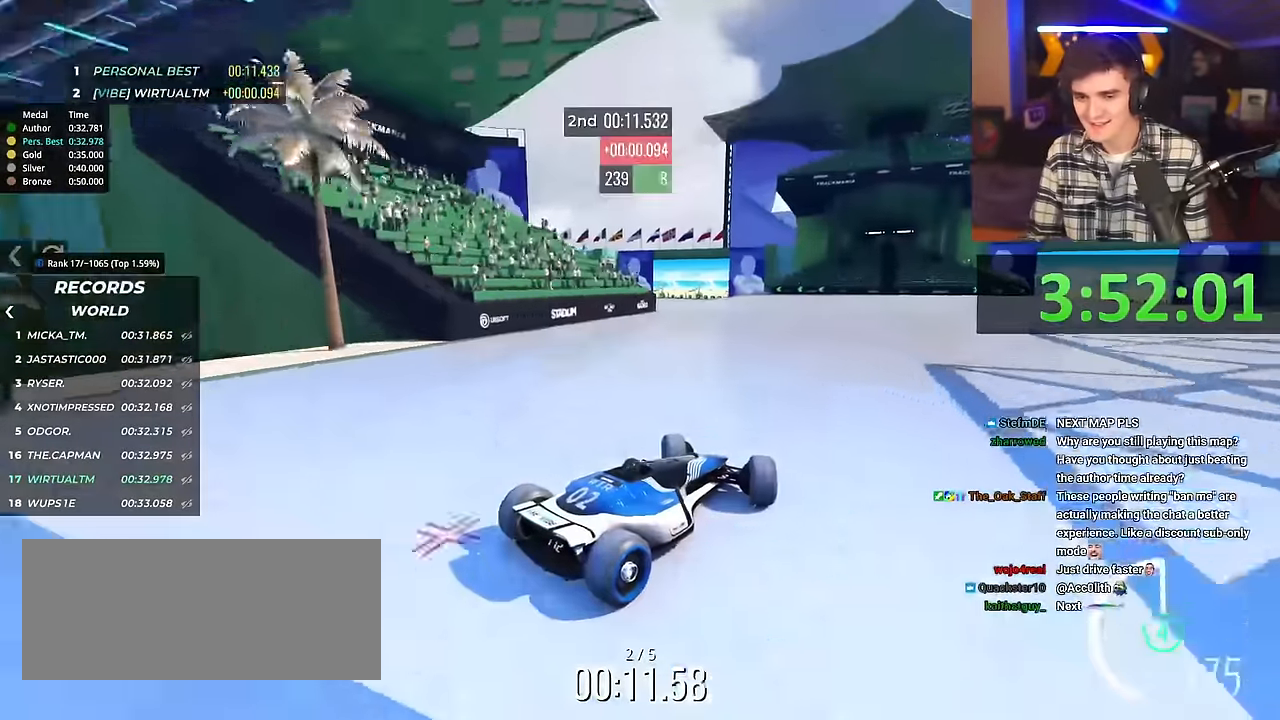
{"keys": ["right", "up"], "events": [[234, "left", "up"], [467, "right", "down"]]}
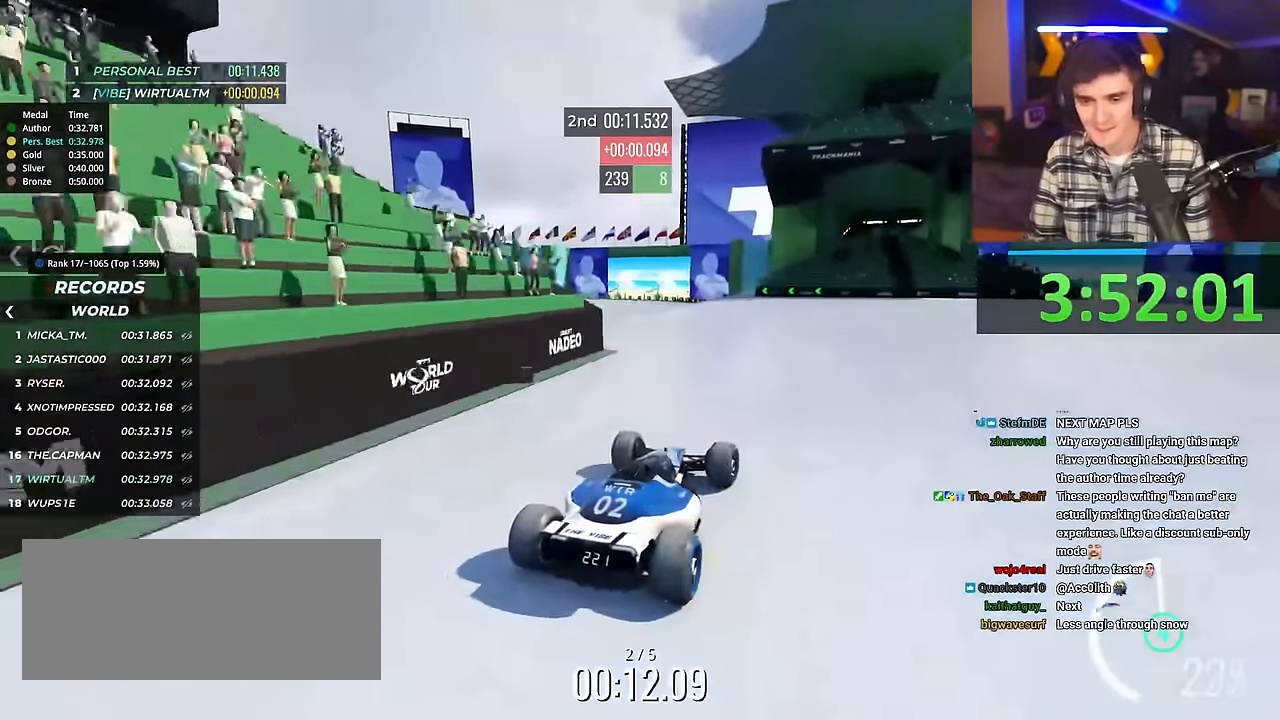
{"keys": ["up"], "events": [[66, "right", "up"], [350, "right", "down"], [450, "right", "up"]]}
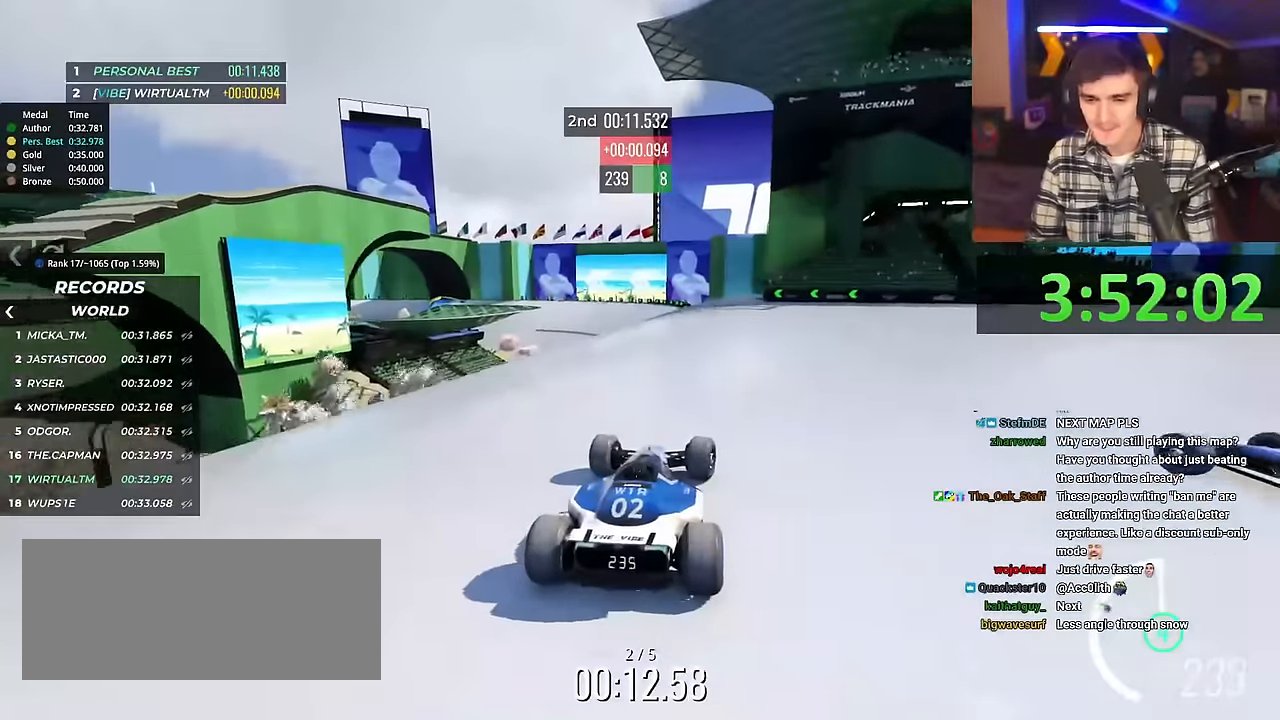
{"keys": ["up"], "events": []}
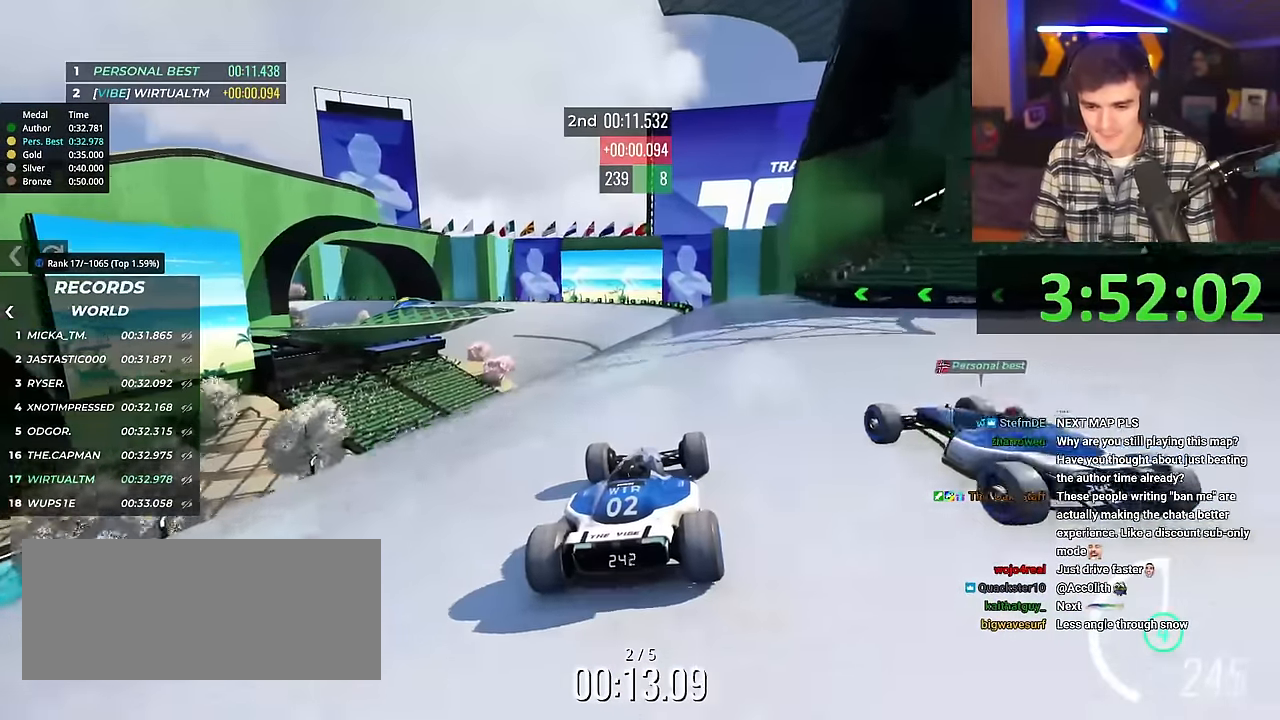
{"keys": ["up"], "events": [[433, "left", "down"], [467, "left", "up"]]}
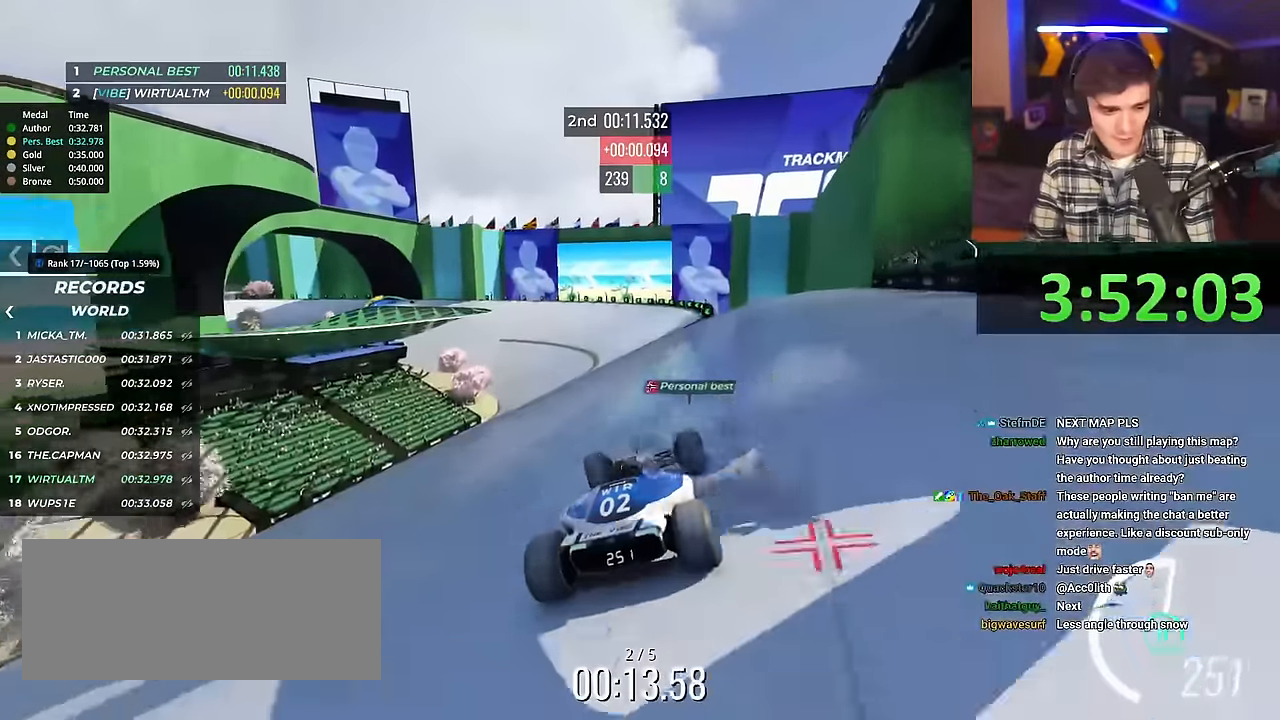
{"keys": ["up"], "events": []}
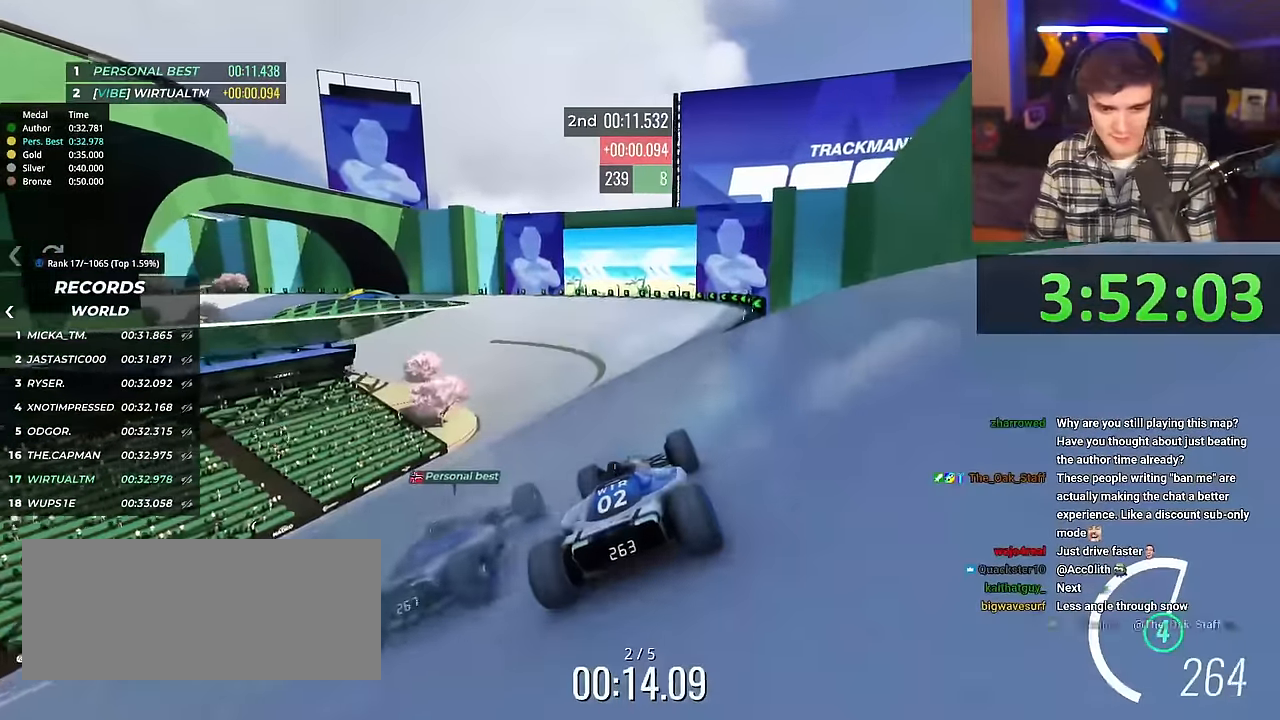
{"keys": ["up"], "events": []}
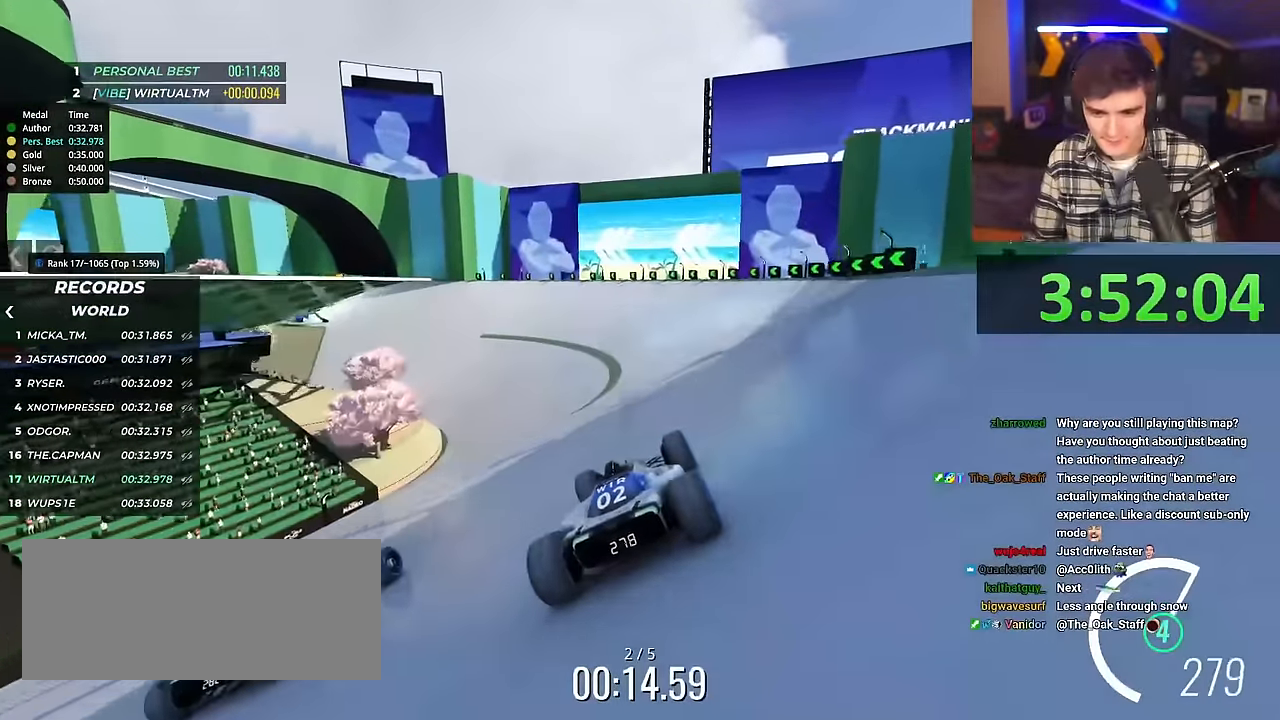
{"keys": ["left", "up"], "events": [[50, "left", "down"]]}
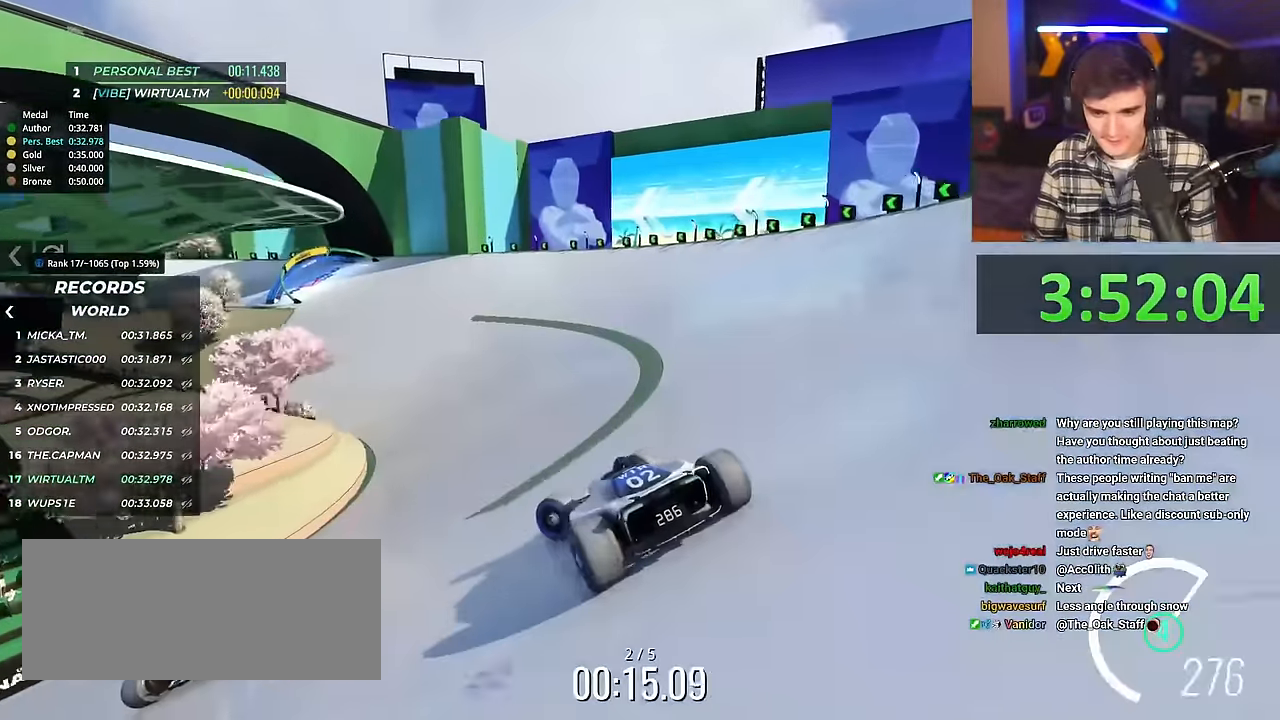
{"keys": ["right", "up"], "events": [[66, "left", "up"], [217, "right", "down"]]}
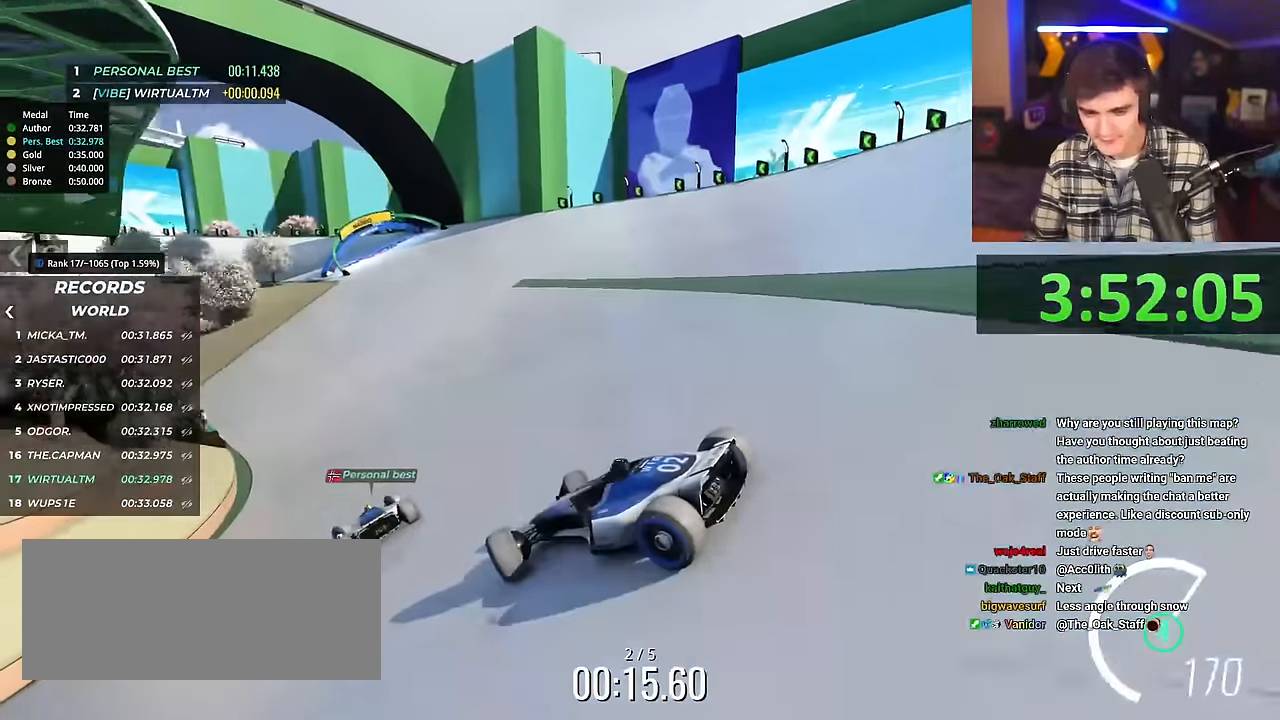
{"keys": ["right", "up"], "events": []}
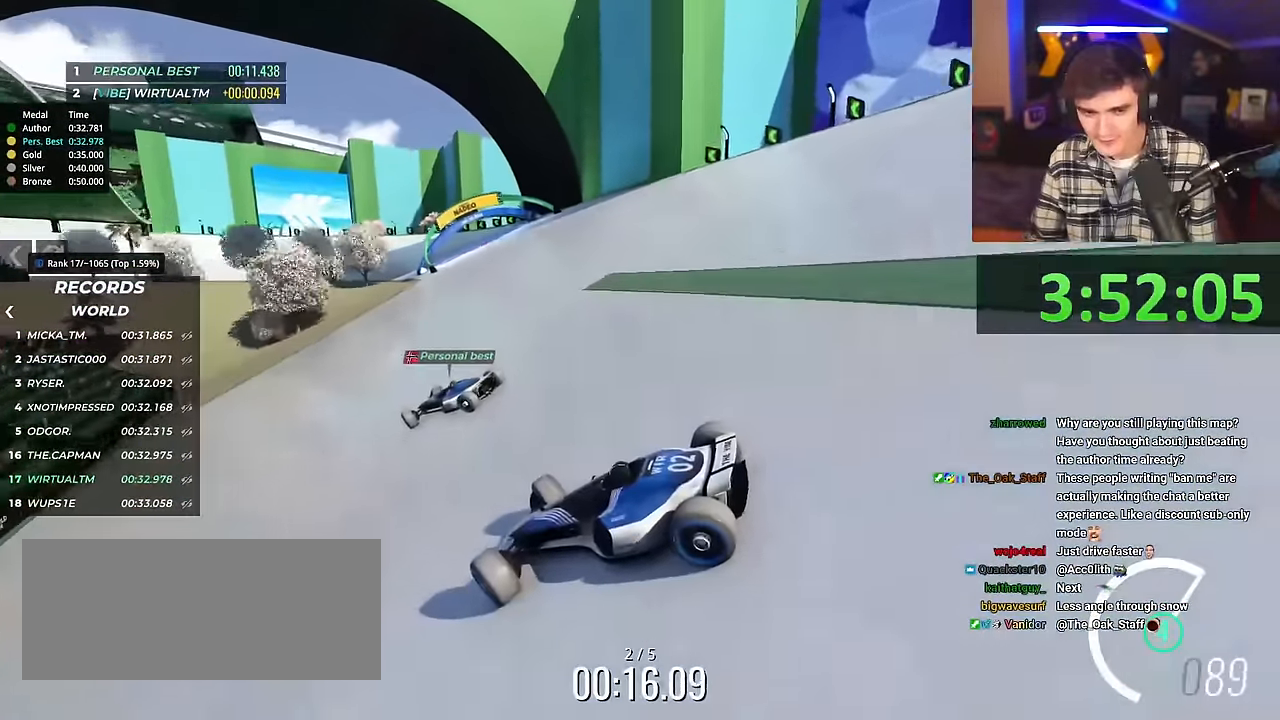
{"keys": ["right", "up"], "events": []}
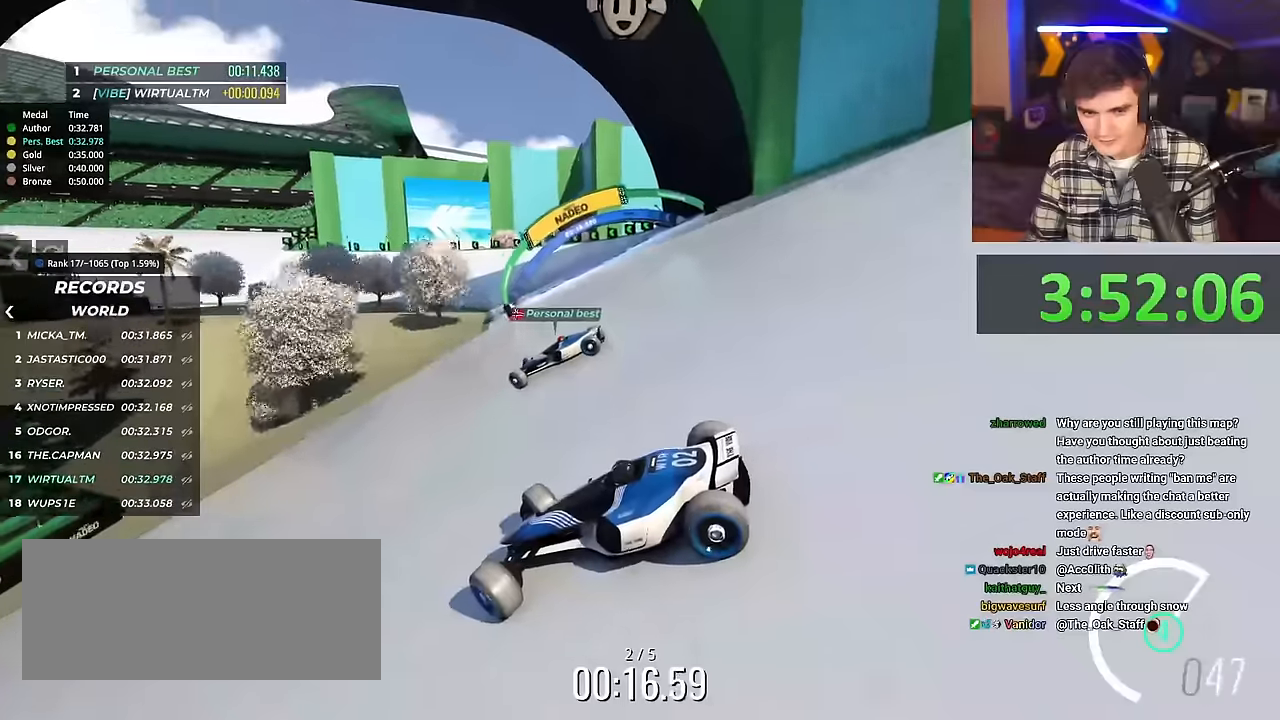
{"keys": ["right", "up"], "events": [[167, "brake", "down"], [200, "brake", "up"]]}
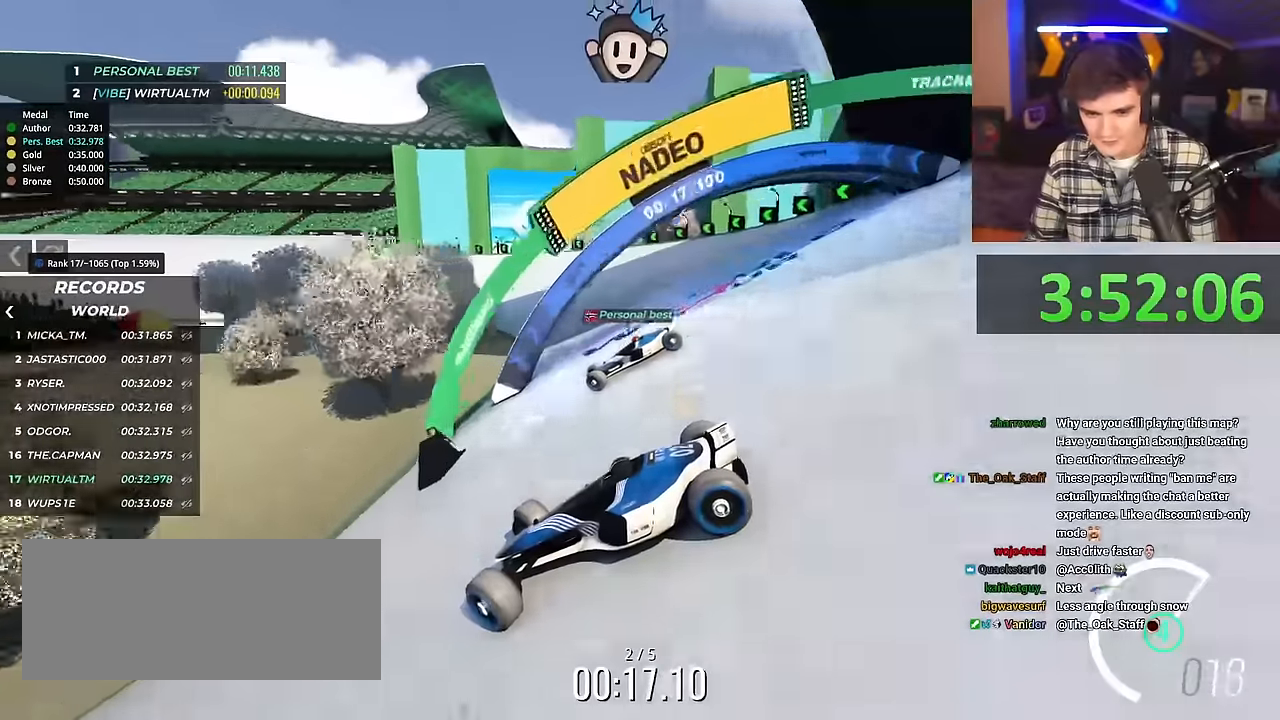
{"keys": ["right", "up"], "events": []}
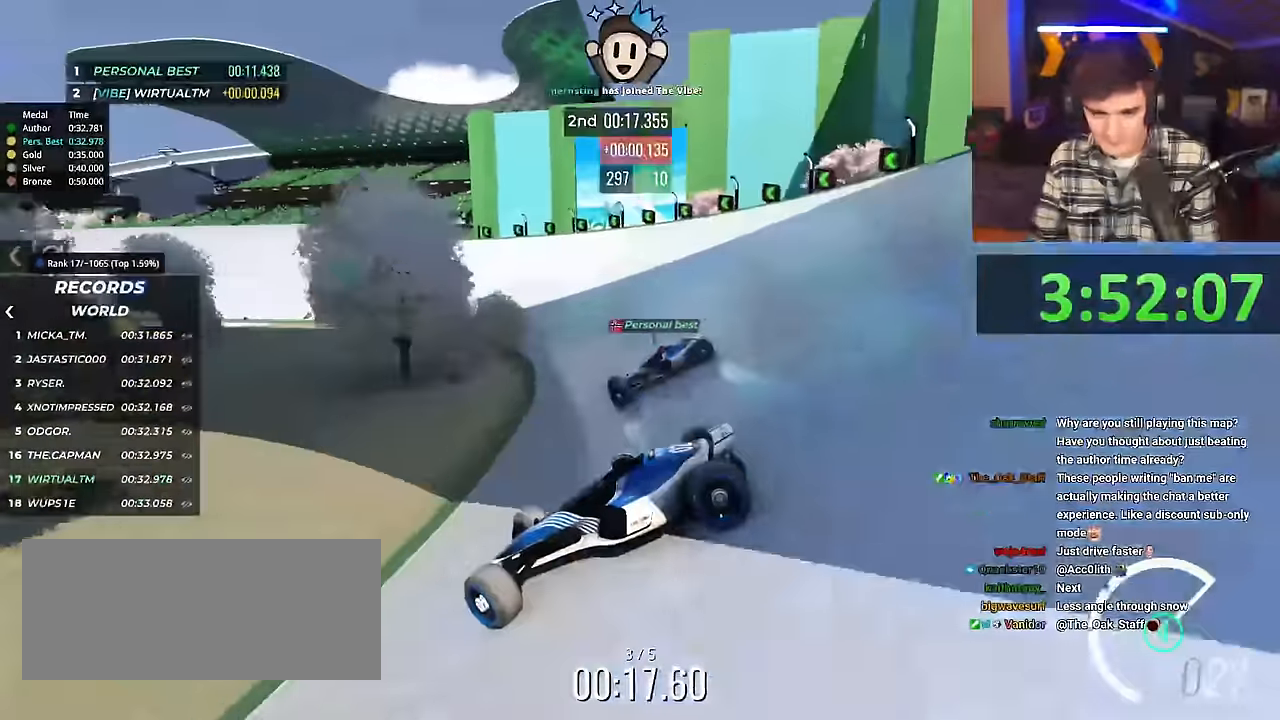
{"keys": ["right", "up"], "events": [[100, "brake", "down"], [150, "brake", "up"]]}
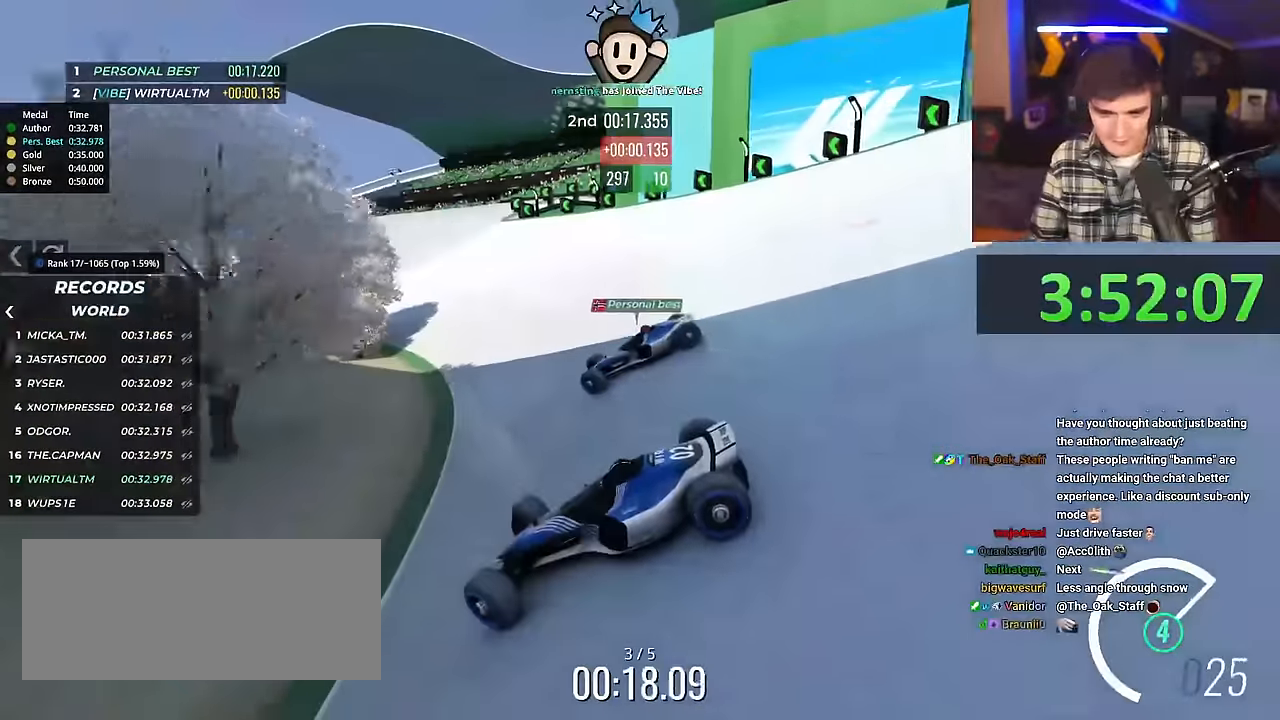
{"keys": ["right", "up"], "events": []}
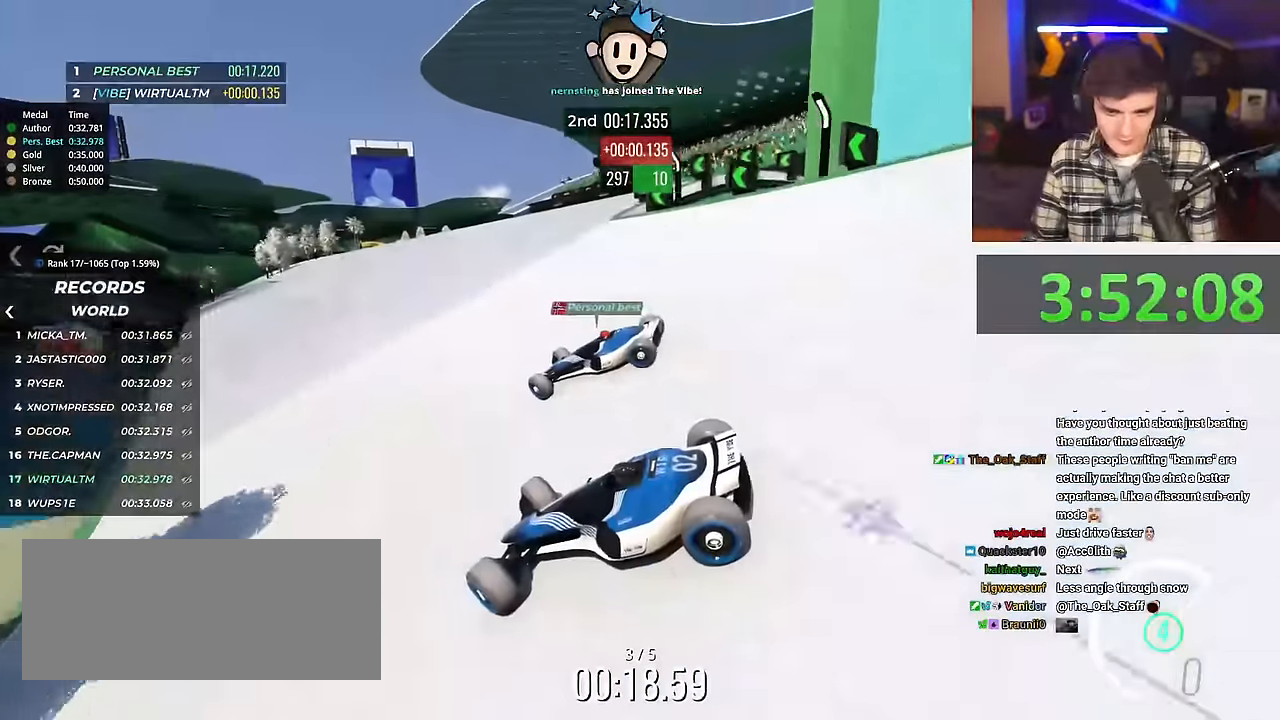
{"keys": ["right", "up"], "events": [[434, "up", "up"], [484, "up", "down"]]}
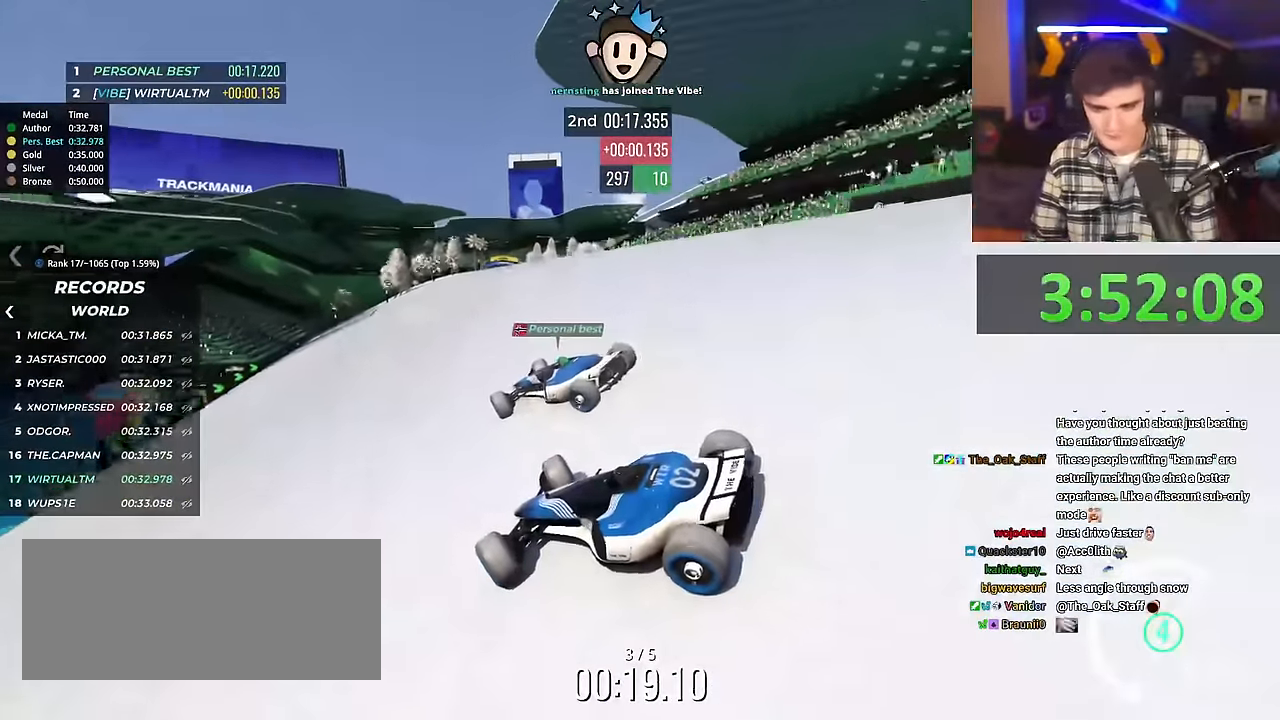
{"keys": ["right", "up"], "events": []}
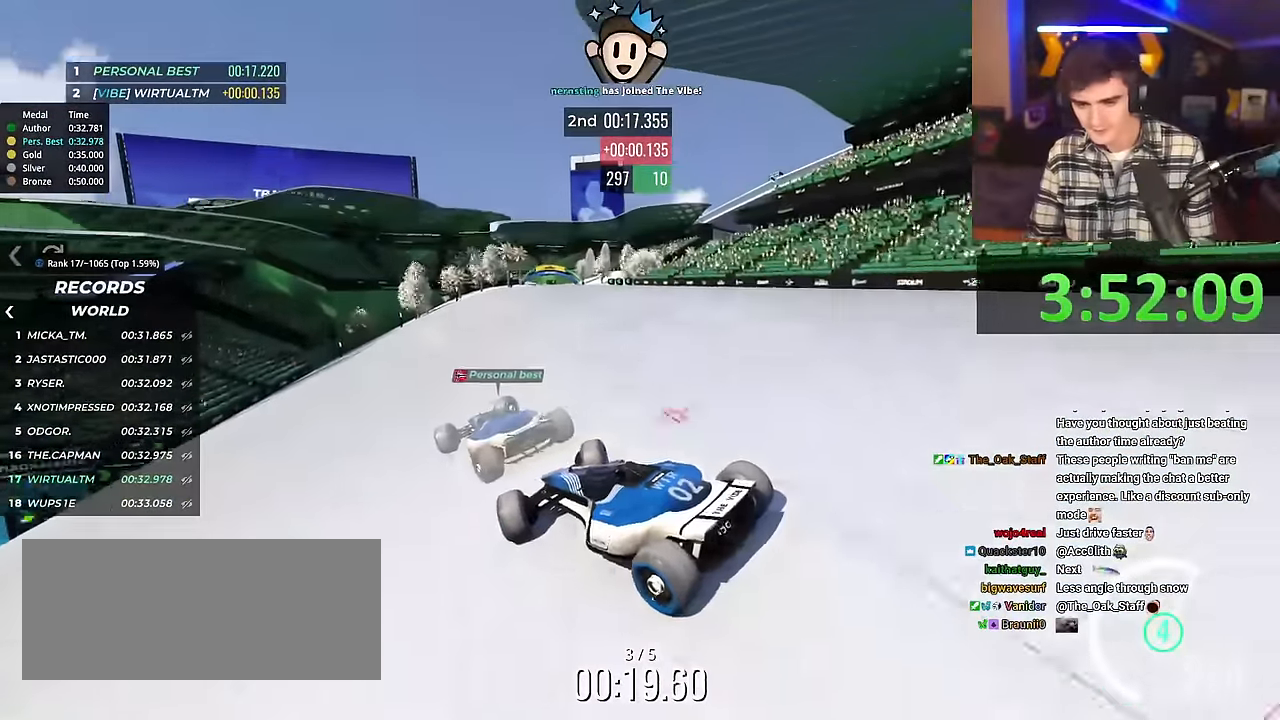
{"keys": ["up"], "events": [[234, "right", "up"]]}